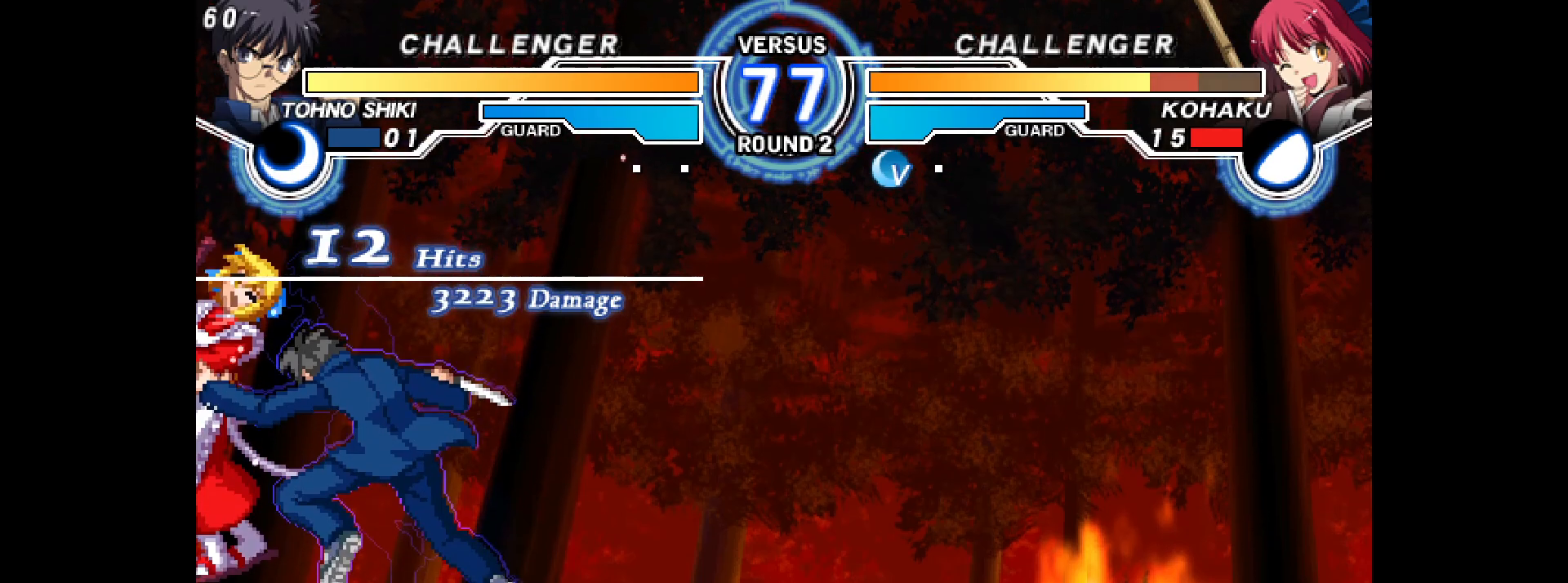
Gameplay with a controller (arcade stick); each line is a JSON object with the inputs held at the frame after it. "events" lists button and stick changes between this image and that frame as [ms after this image, input, new state], when the widget could be followed in between. Not read: HOME L3 R3 other_buttons.
{"buttons": ["DPAD_LEFT"], "events": [[17, "R2", "up"], [100, "L2", "down"], [100, "R2", "down"], [117, "DPAD_LEFT", "down"], [183, "DPAD_LEFT", "up"], [183, "L2", "up"], [183, "R2", "up"], [217, "R2", "down"], [233, "DPAD_LEFT", "down"], [233, "L2", "down"], [383, "L2", "up"], [400, "R2", "up"]]}
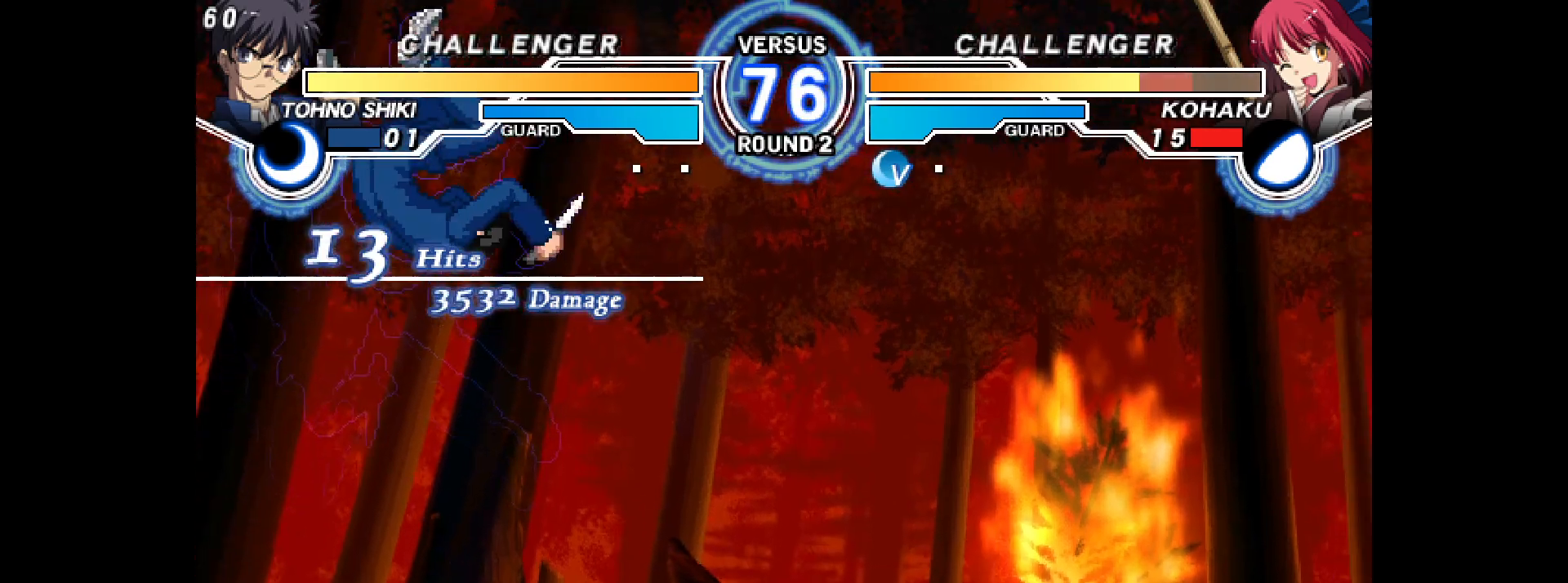
{"buttons": ["DPAD_DOWN", "DPAD_LEFT"], "events": [[467, "DPAD_DOWN", "down"], [483, "L1", "down"], [500, "L1", "up"]]}
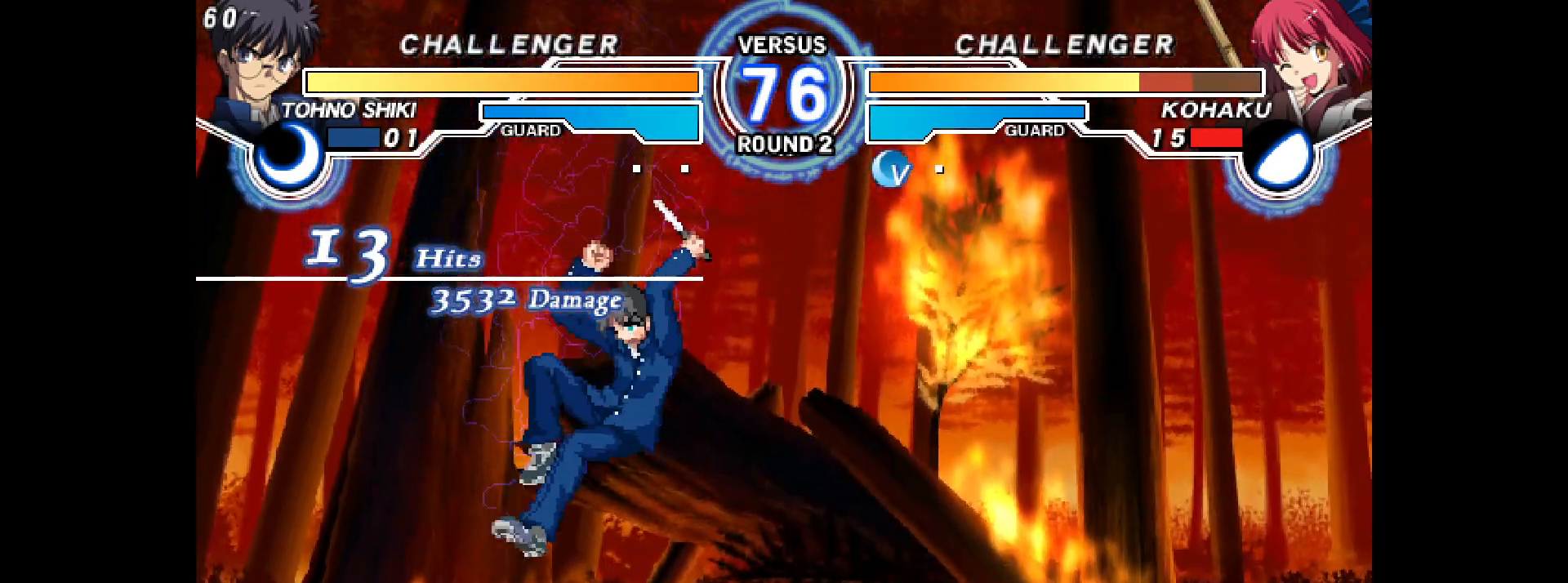
{"buttons": ["DPAD_DOWN", "DPAD_LEFT"], "events": []}
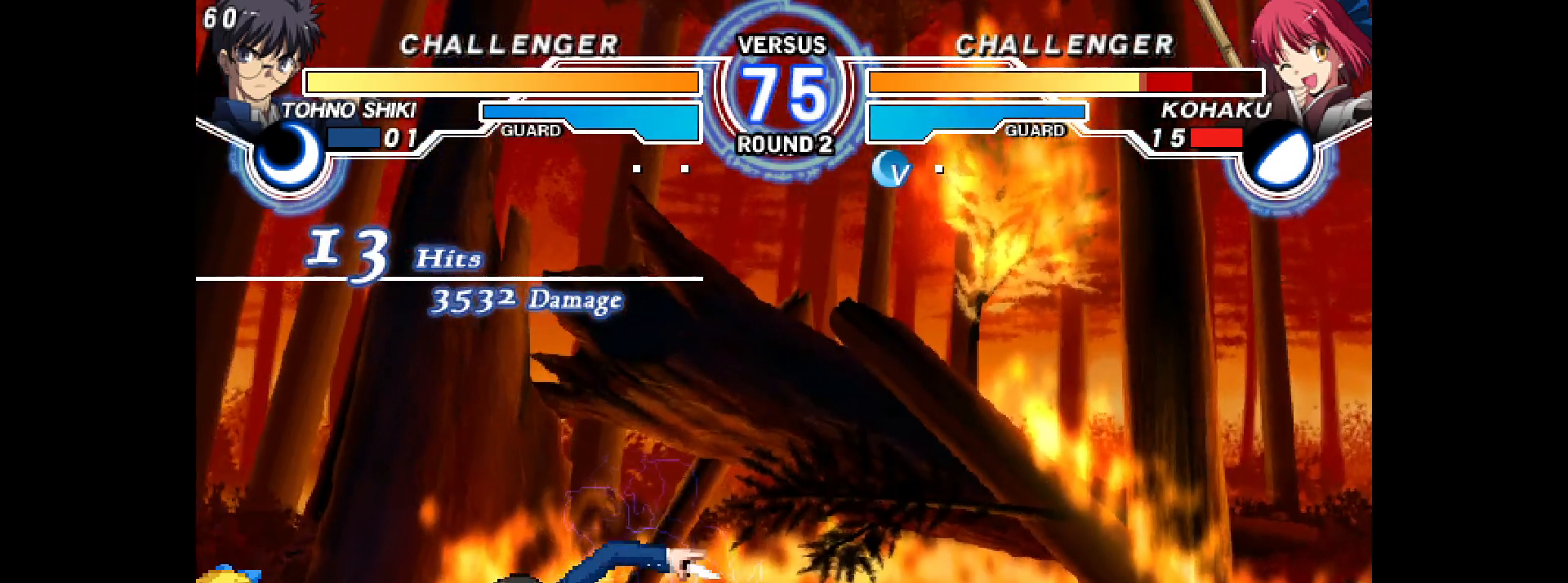
{"buttons": ["DPAD_DOWN", "DPAD_LEFT"], "events": []}
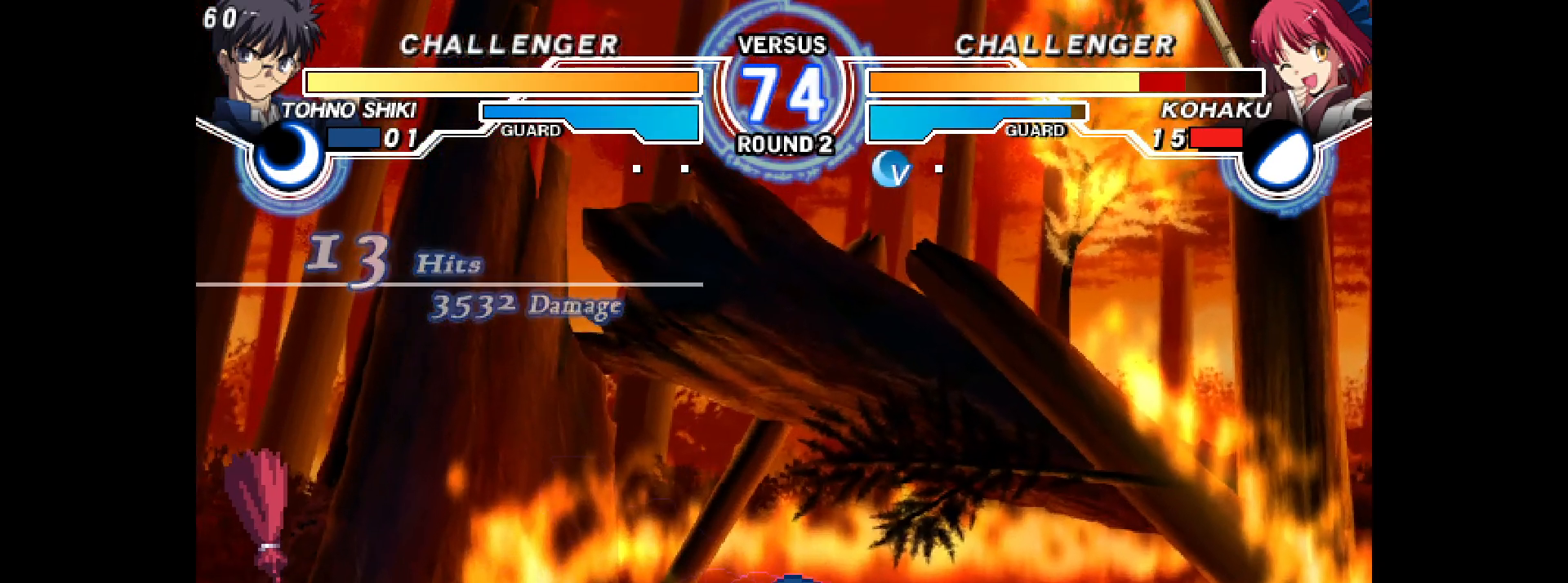
{"buttons": ["DPAD_DOWN", "DPAD_LEFT"], "events": [[100, "SQUARE", "down"], [117, "SQUARE", "up"]]}
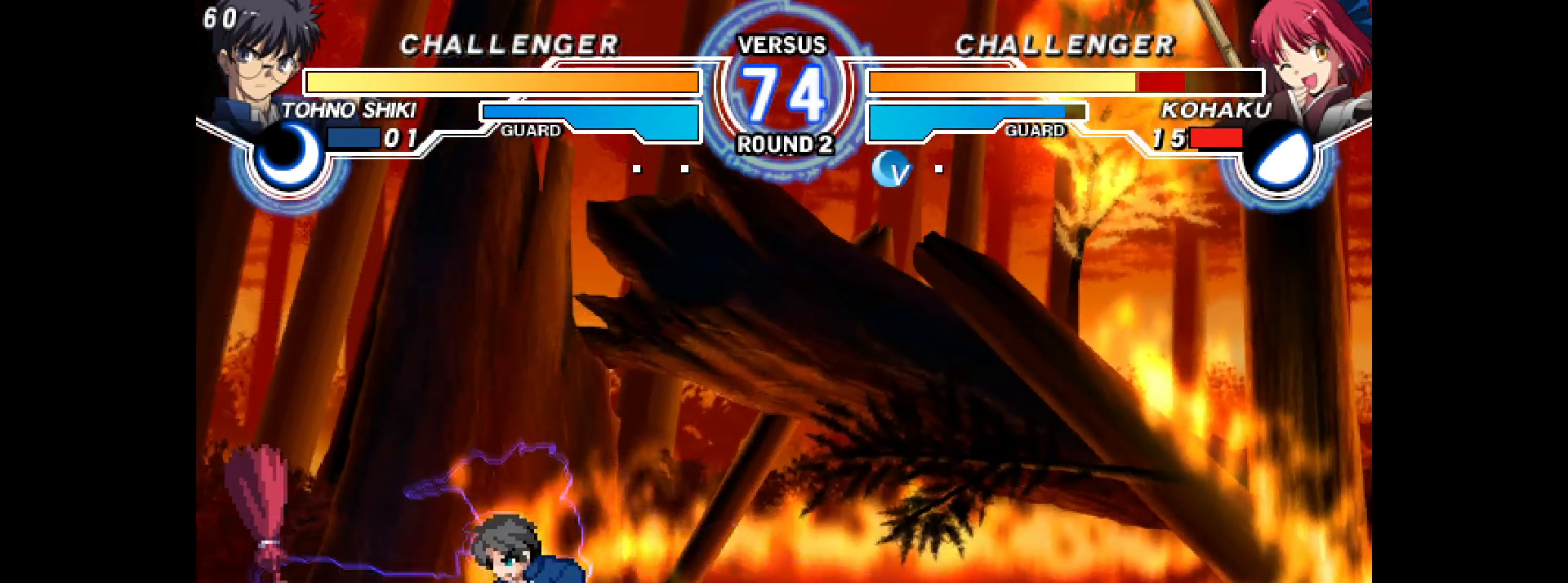
{"buttons": ["DPAD_DOWN", "DPAD_LEFT"], "events": []}
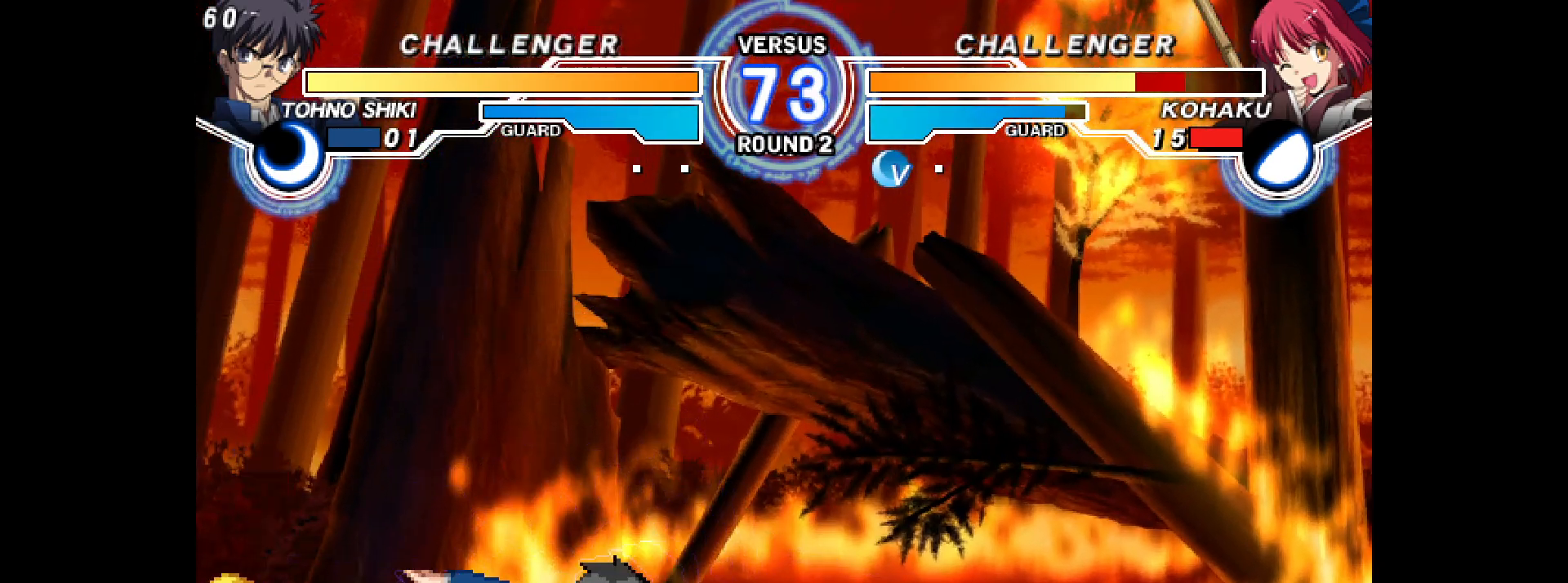
{"buttons": ["DPAD_DOWN", "DPAD_LEFT"], "events": []}
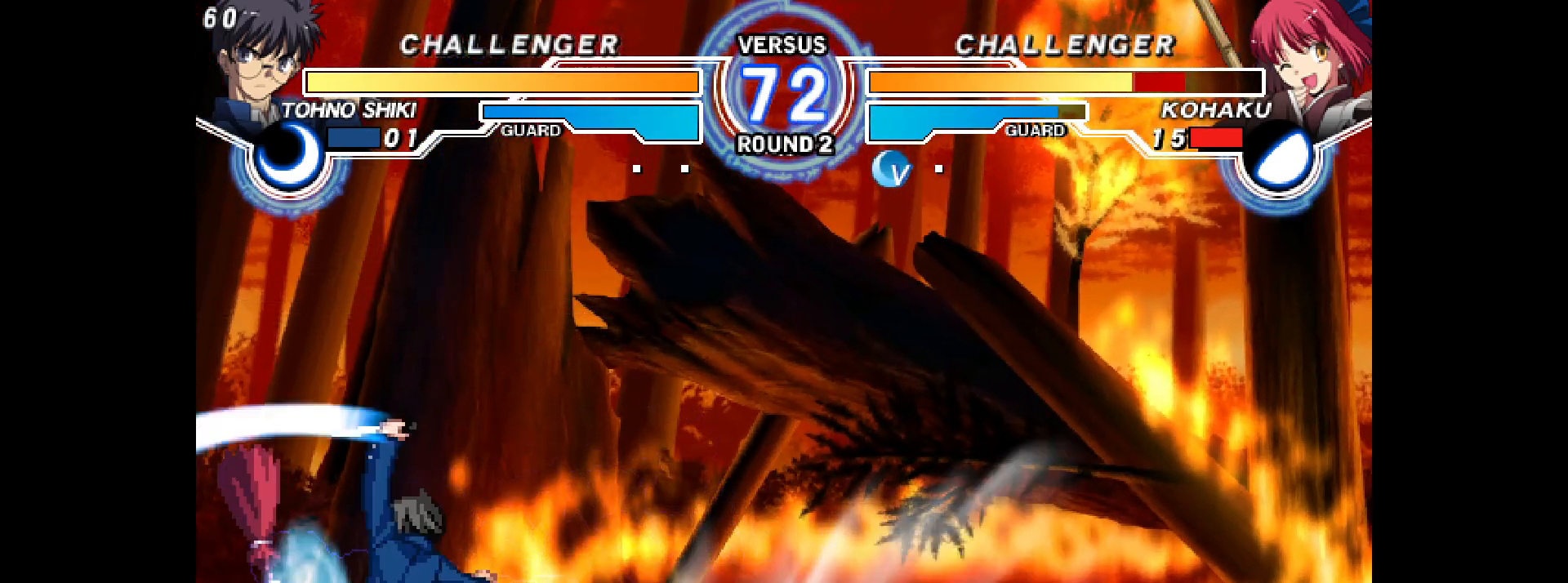
{"buttons": ["DPAD_DOWN", "DPAD_LEFT"], "events": []}
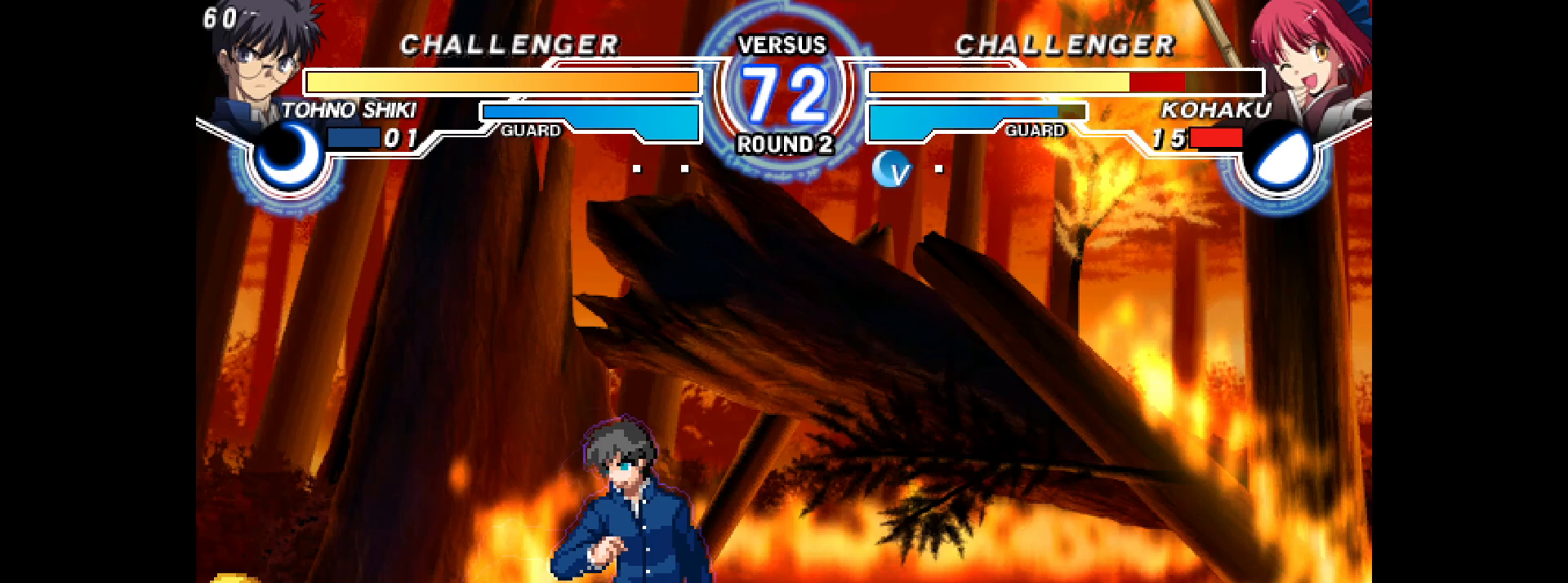
{"buttons": ["DPAD_DOWN", "DPAD_LEFT"], "events": []}
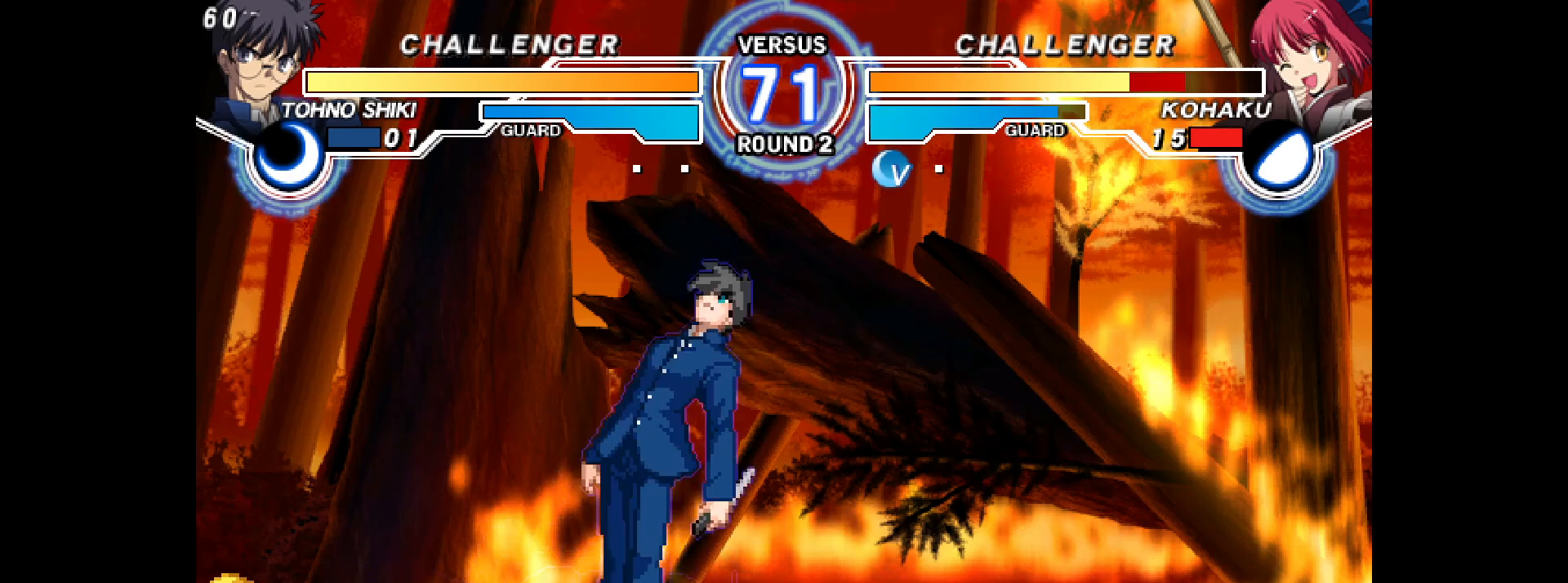
{"buttons": ["DPAD_LEFT"], "events": [[283, "DPAD_DOWN", "up"]]}
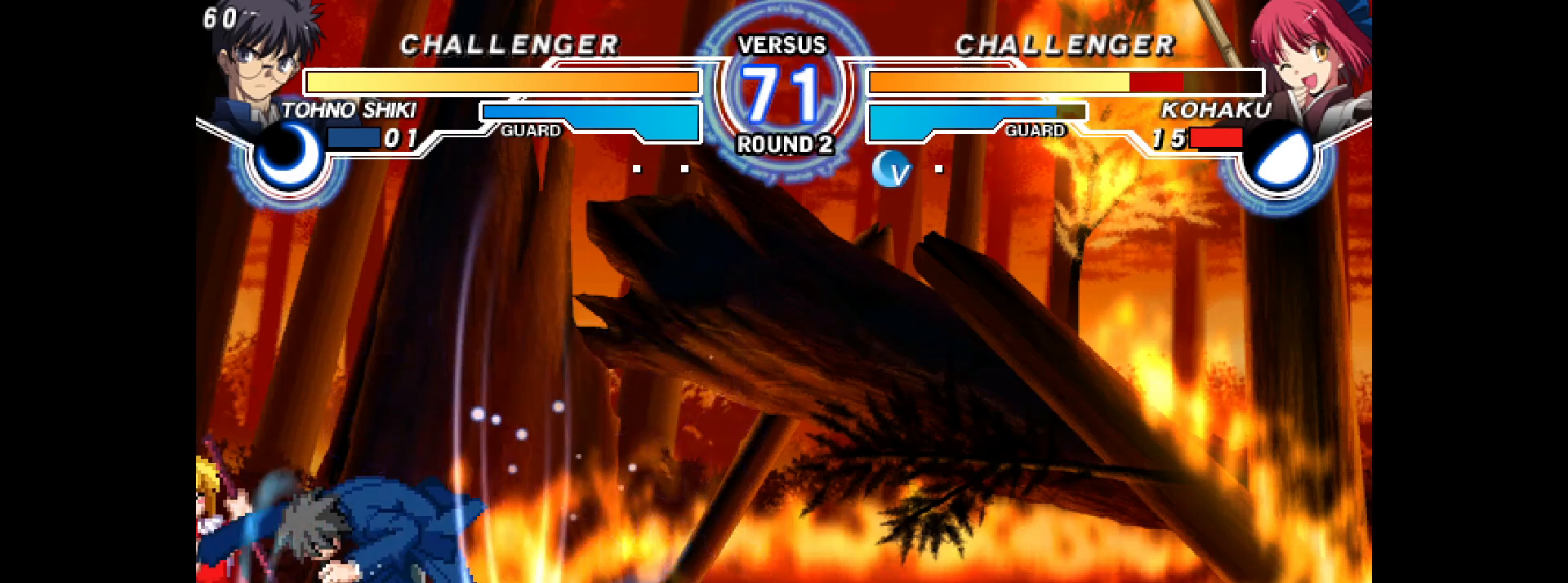
{"buttons": ["DPAD_DOWN", "DPAD_LEFT"], "events": [[117, "DPAD_DOWN", "down"]]}
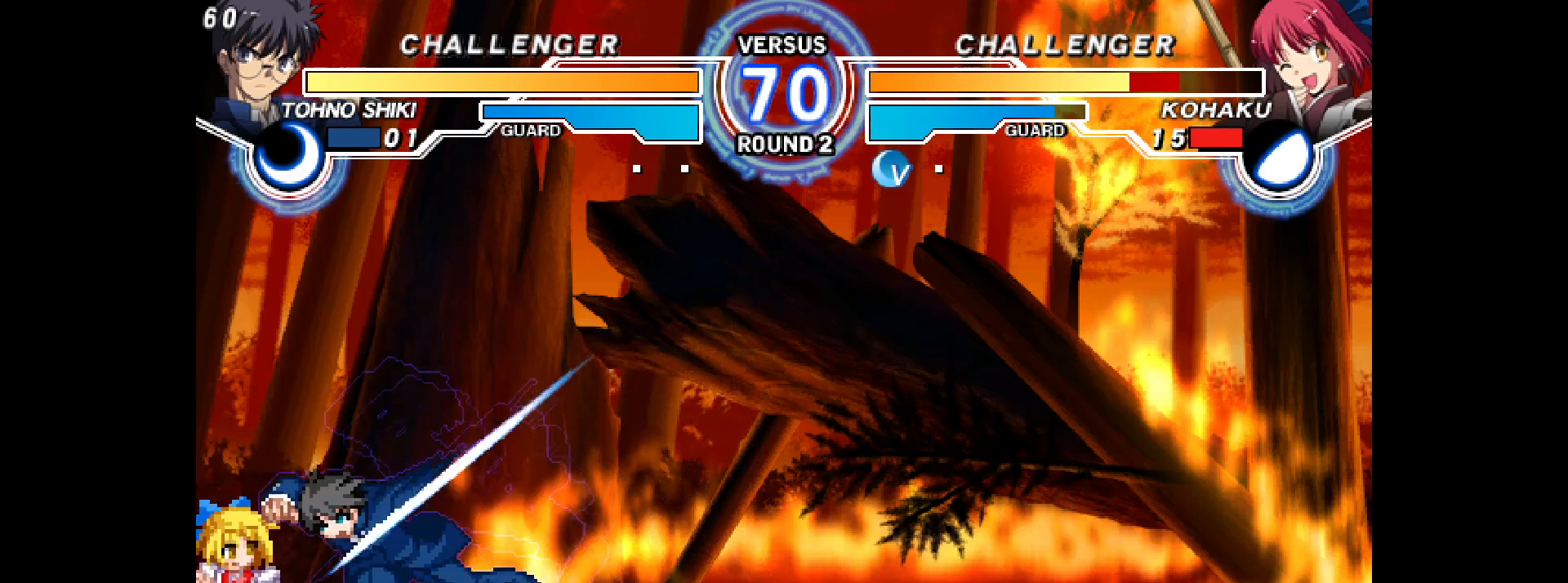
{"buttons": ["DPAD_DOWN", "DPAD_LEFT"], "events": []}
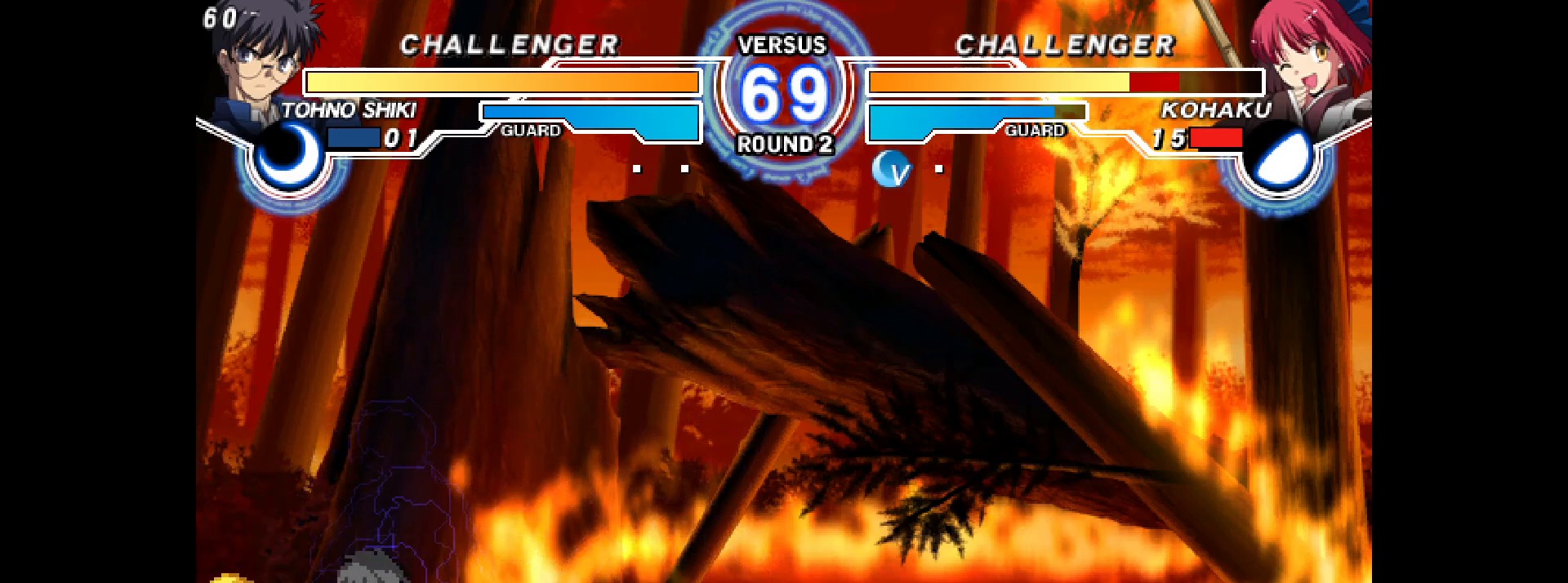
{"buttons": ["DPAD_DOWN", "DPAD_LEFT"], "events": []}
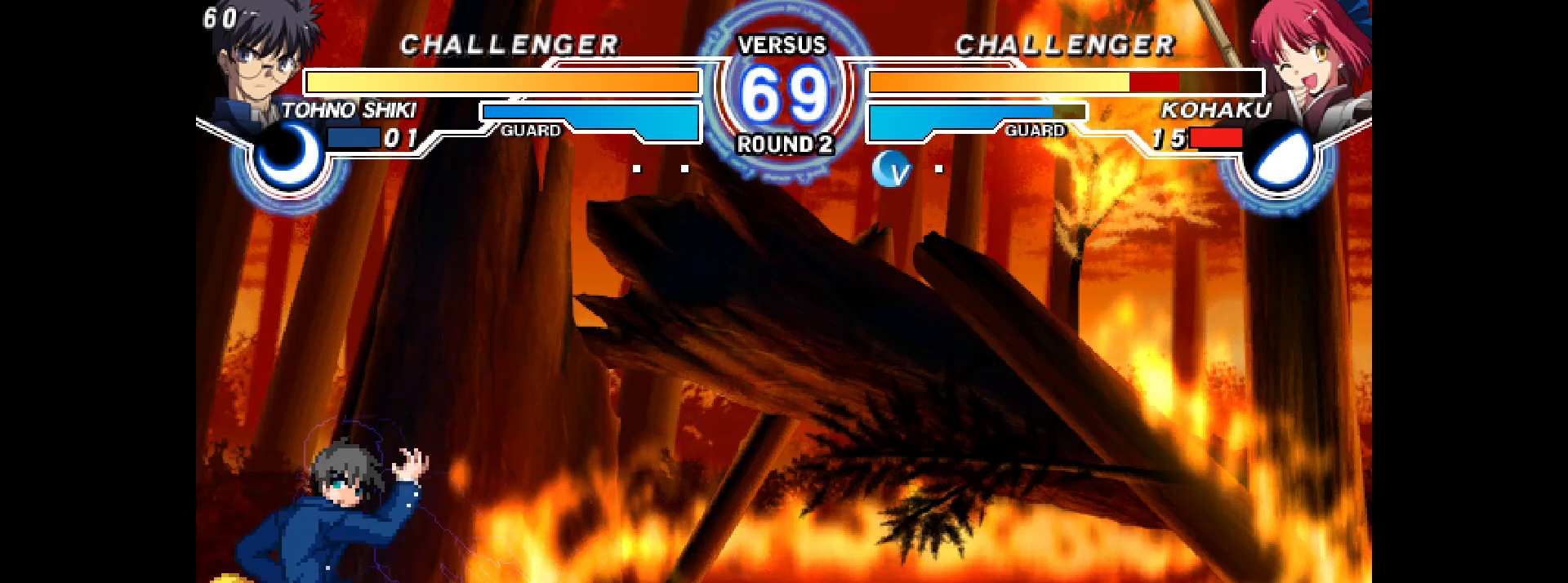
{"buttons": ["DPAD_DOWN", "DPAD_LEFT"], "events": [[33, "DPAD_DOWN", "up"], [33, "DPAD_UP", "down"], [167, "DPAD_DOWN", "down"], [167, "DPAD_UP", "up"], [300, "L2", "down"], [500, "L2", "up"]]}
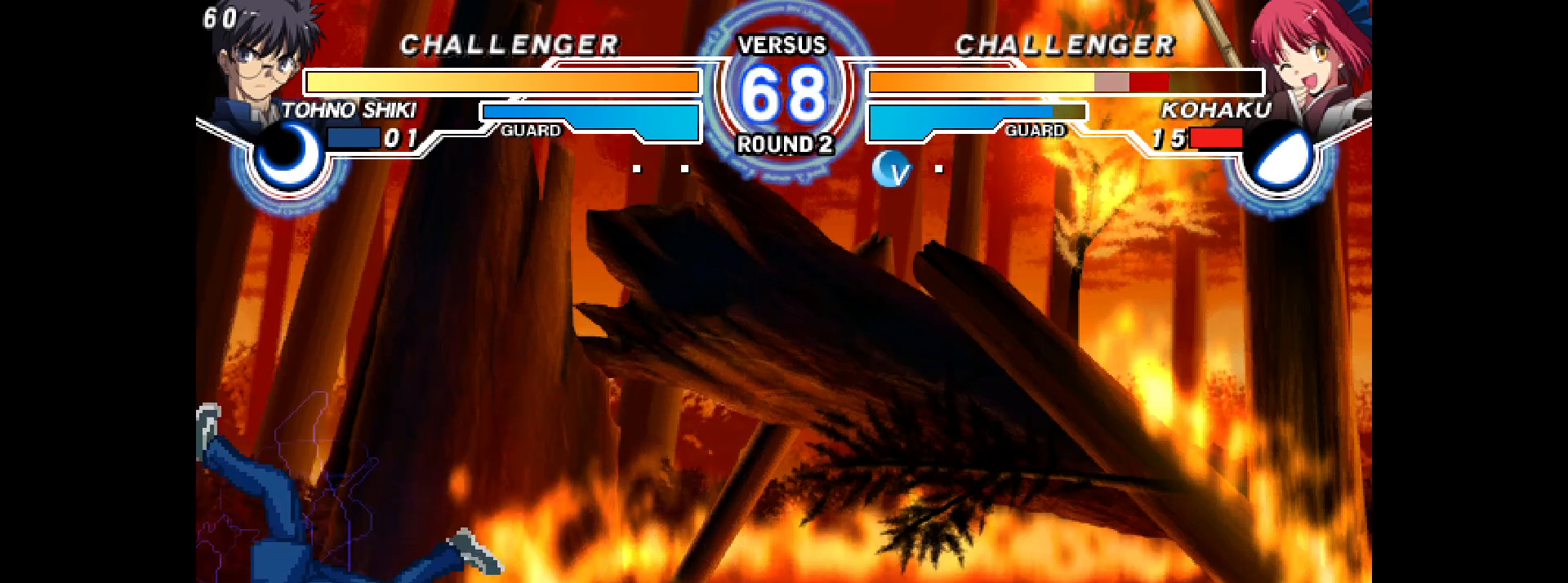
{"buttons": ["DPAD_DOWN", "DPAD_LEFT"], "events": []}
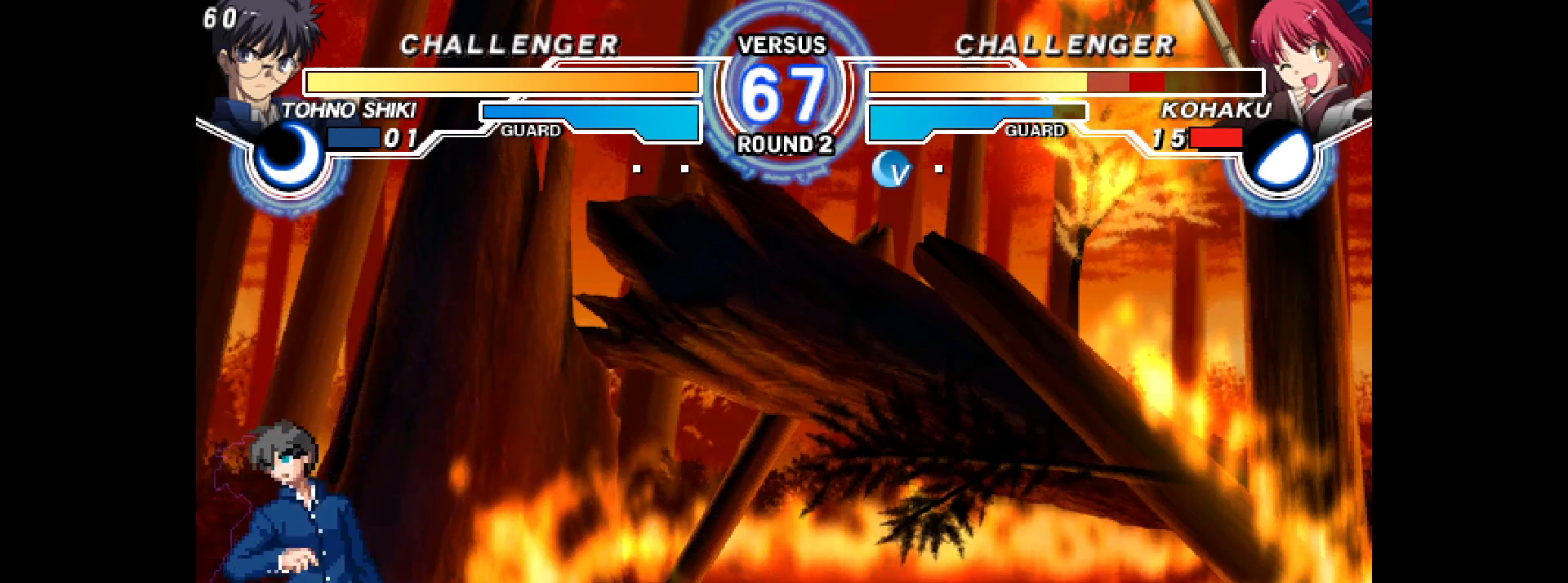
{"buttons": ["DPAD_DOWN", "DPAD_LEFT"], "events": []}
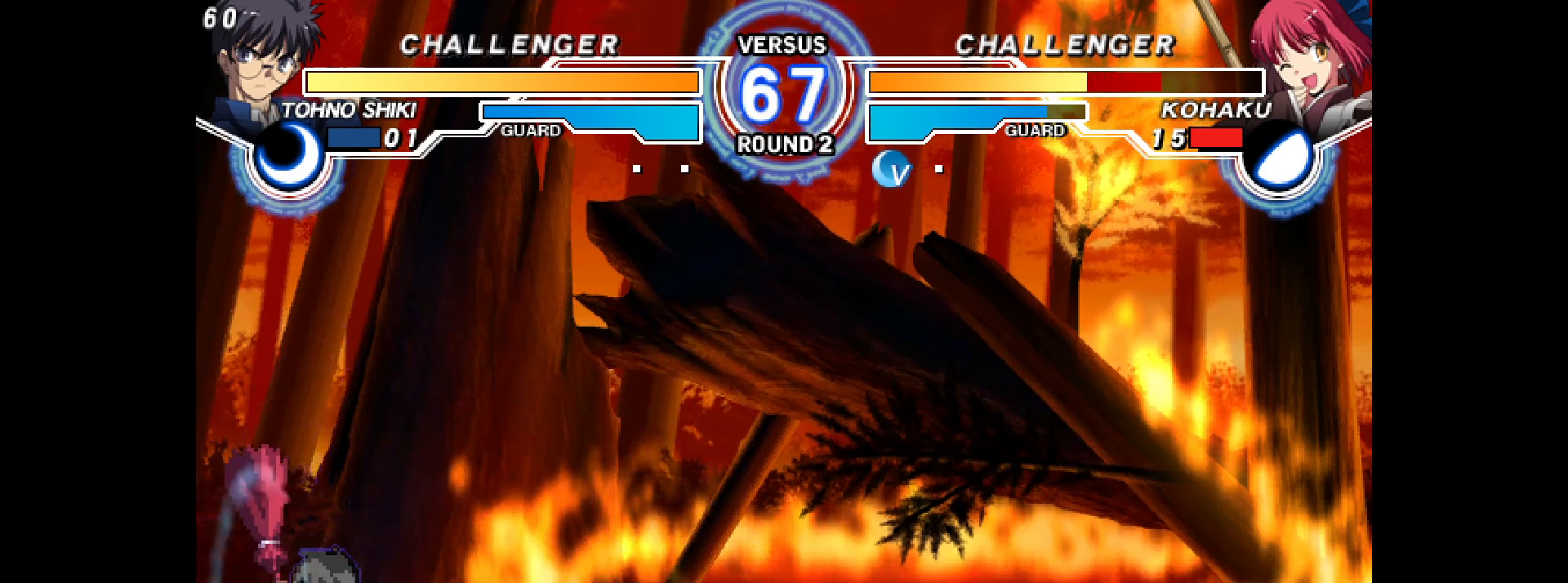
{"buttons": ["L2", "DPAD_DOWN", "DPAD_LEFT"], "events": [[467, "L2", "down"]]}
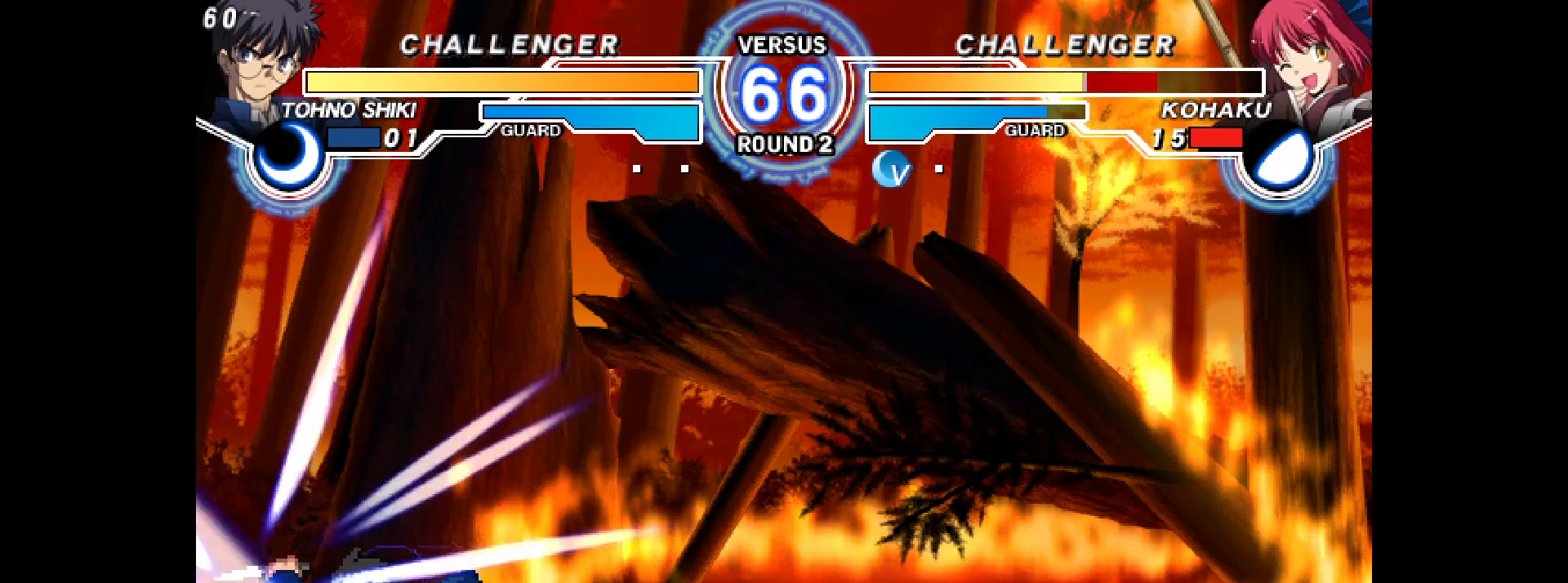
{"buttons": ["DPAD_DOWN", "DPAD_LEFT"], "events": [[133, "L2", "up"]]}
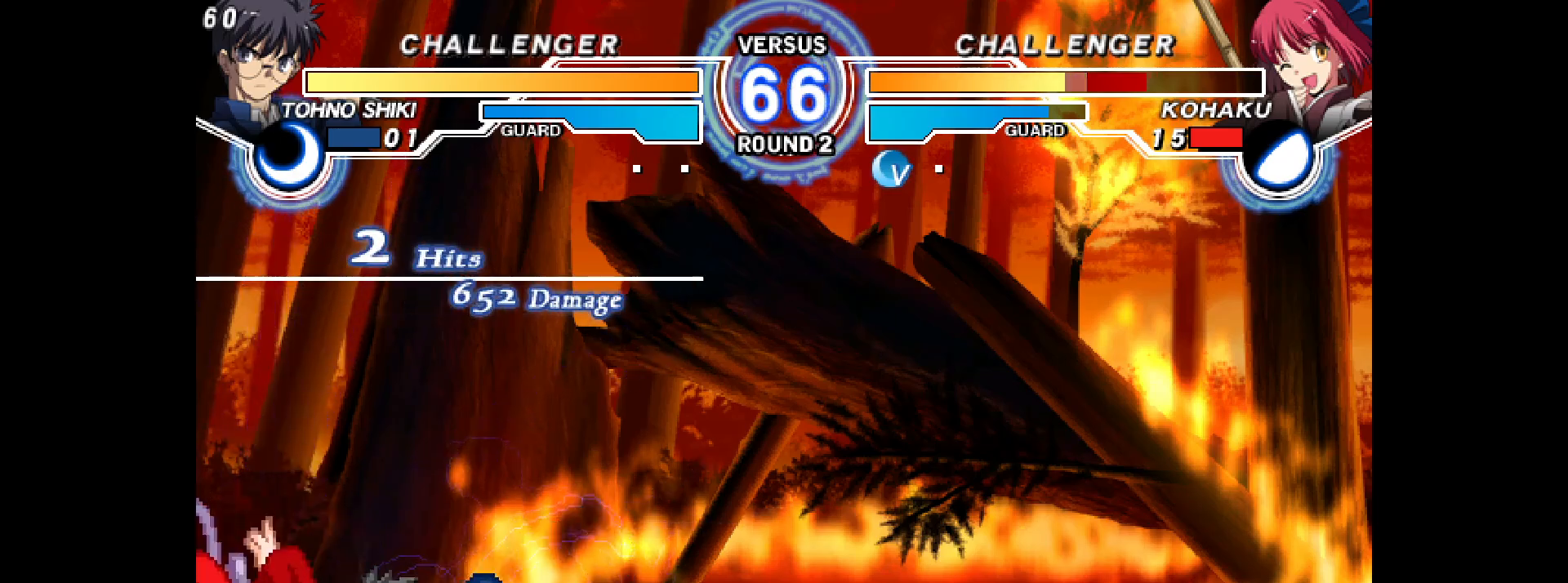
{"buttons": ["L2", "R2", "DPAD_LEFT"], "events": [[333, "L2", "down"], [333, "R2", "down"], [500, "DPAD_DOWN", "up"]]}
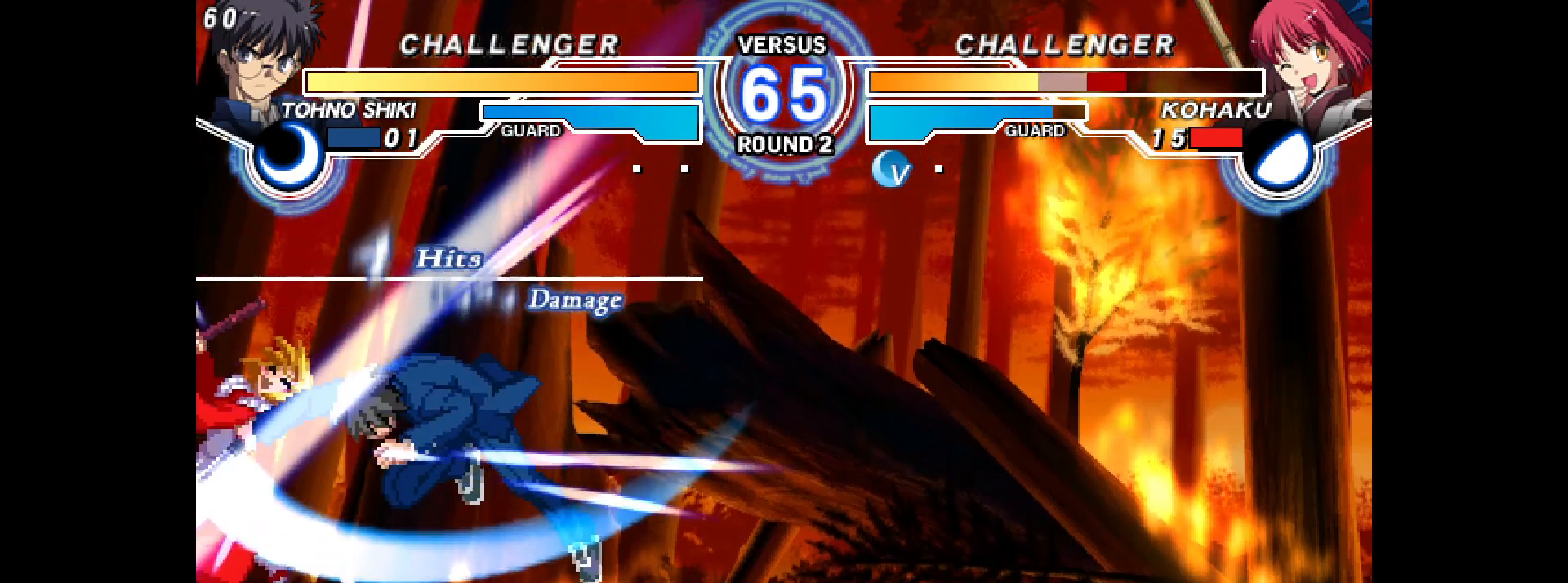
{"buttons": ["L2", "R2", "DPAD_LEFT"], "events": [[17, "L2", "up"], [17, "R2", "up"], [33, "DPAD_LEFT", "up"], [83, "DPAD_LEFT", "down"], [100, "R2", "down"], [117, "L2", "down"], [200, "DPAD_LEFT", "up"], [200, "L2", "up"], [217, "R2", "up"], [333, "DPAD_LEFT", "down"], [333, "R2", "down"], [350, "L2", "down"]]}
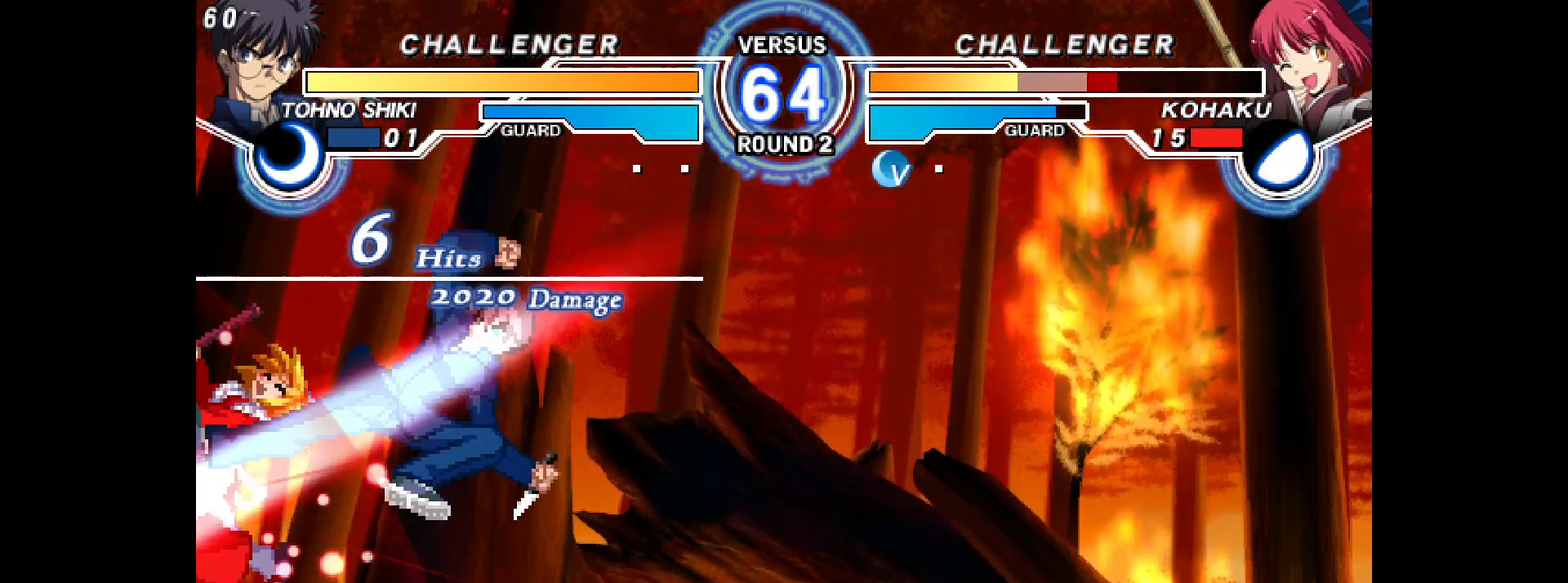
{"buttons": [], "events": [[33, "DPAD_LEFT", "up"], [33, "L2", "up"], [33, "R2", "up"], [183, "DPAD_LEFT", "down"], [183, "L2", "down"], [183, "R2", "down"], [267, "DPAD_LEFT", "up"], [283, "L2", "up"], [300, "R2", "up"], [333, "R2", "down"], [350, "DPAD_LEFT", "down"], [350, "L2", "down"], [417, "L2", "up"], [433, "DPAD_LEFT", "up"], [450, "R2", "up"]]}
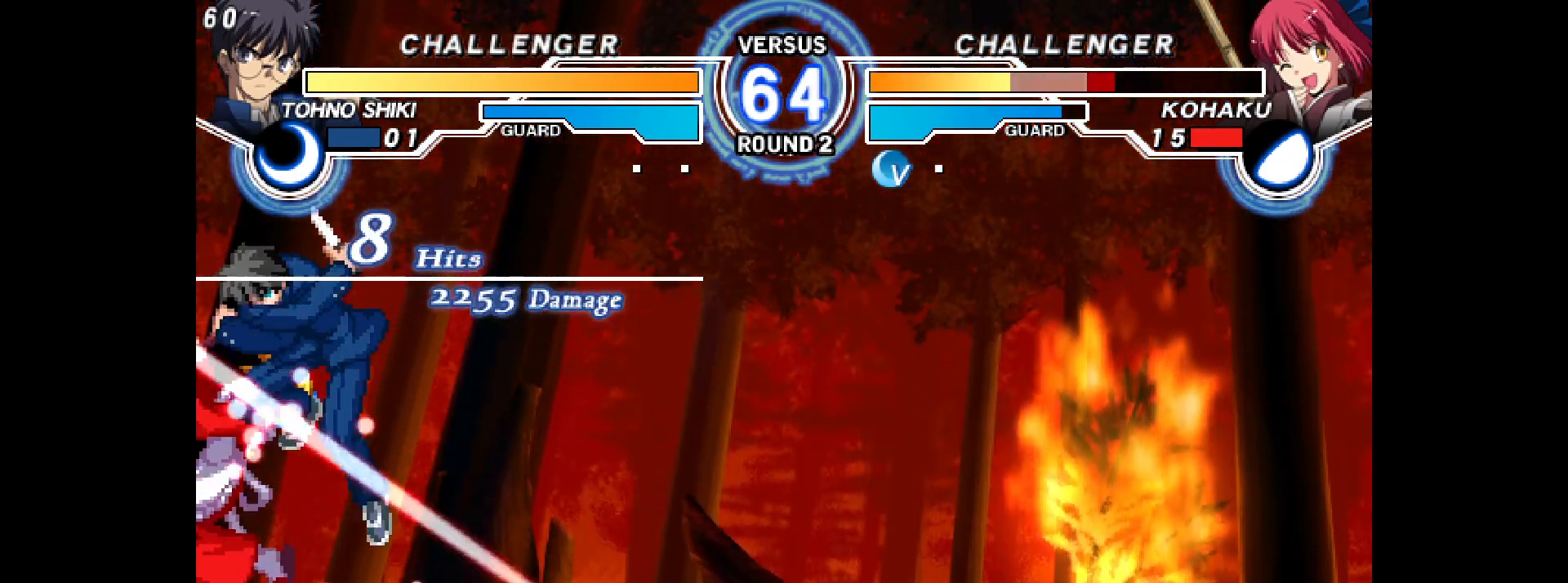
{"buttons": ["L2", "R2", "DPAD_LEFT"], "events": [[167, "DPAD_LEFT", "down"], [167, "L2", "down"], [167, "R2", "down"], [317, "DPAD_LEFT", "up"], [317, "L2", "up"], [333, "R2", "up"], [417, "DPAD_LEFT", "down"], [417, "R2", "down"], [433, "L2", "down"]]}
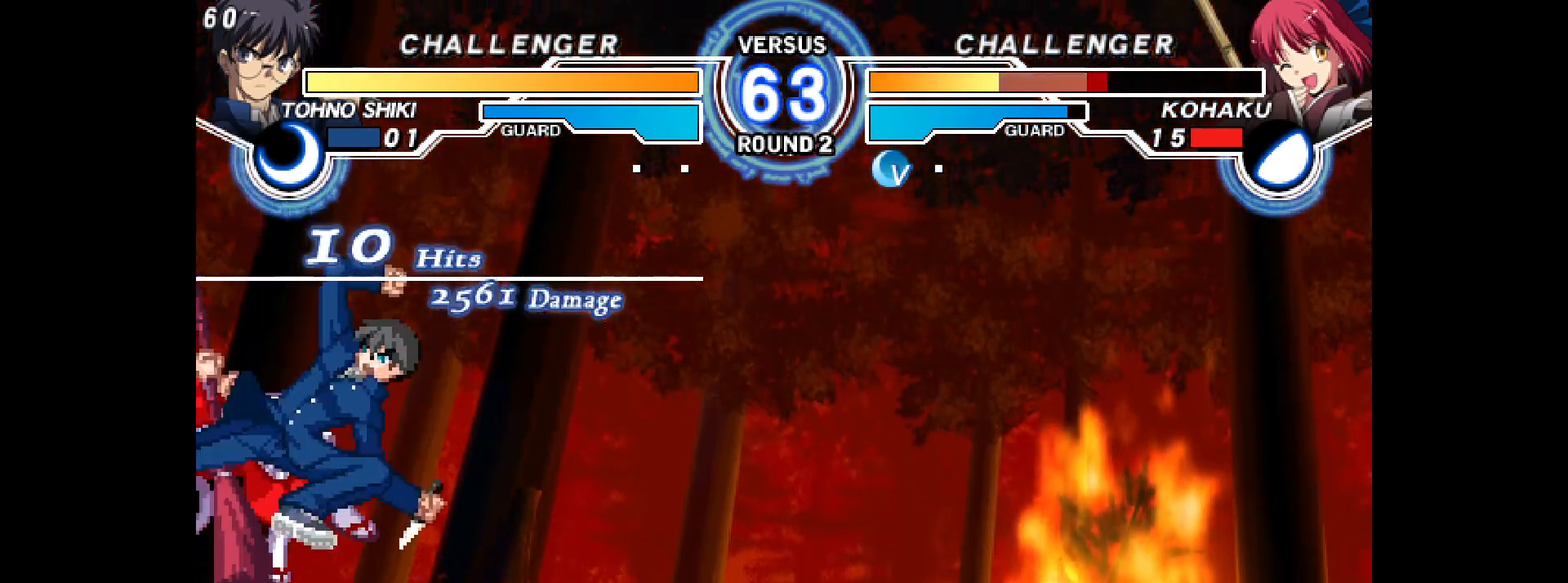
{"buttons": ["L2", "R2", "DPAD_LEFT"], "events": [[50, "DPAD_LEFT", "up"], [100, "L2", "up"], [117, "R2", "up"], [183, "DPAD_LEFT", "down"], [217, "L2", "down"], [217, "R2", "down"], [283, "DPAD_LEFT", "up"], [283, "L2", "up"], [300, "R2", "up"], [367, "L2", "down"], [367, "R2", "down"], [383, "DPAD_LEFT", "down"], [450, "R2", "up"], [483, "R2", "down"]]}
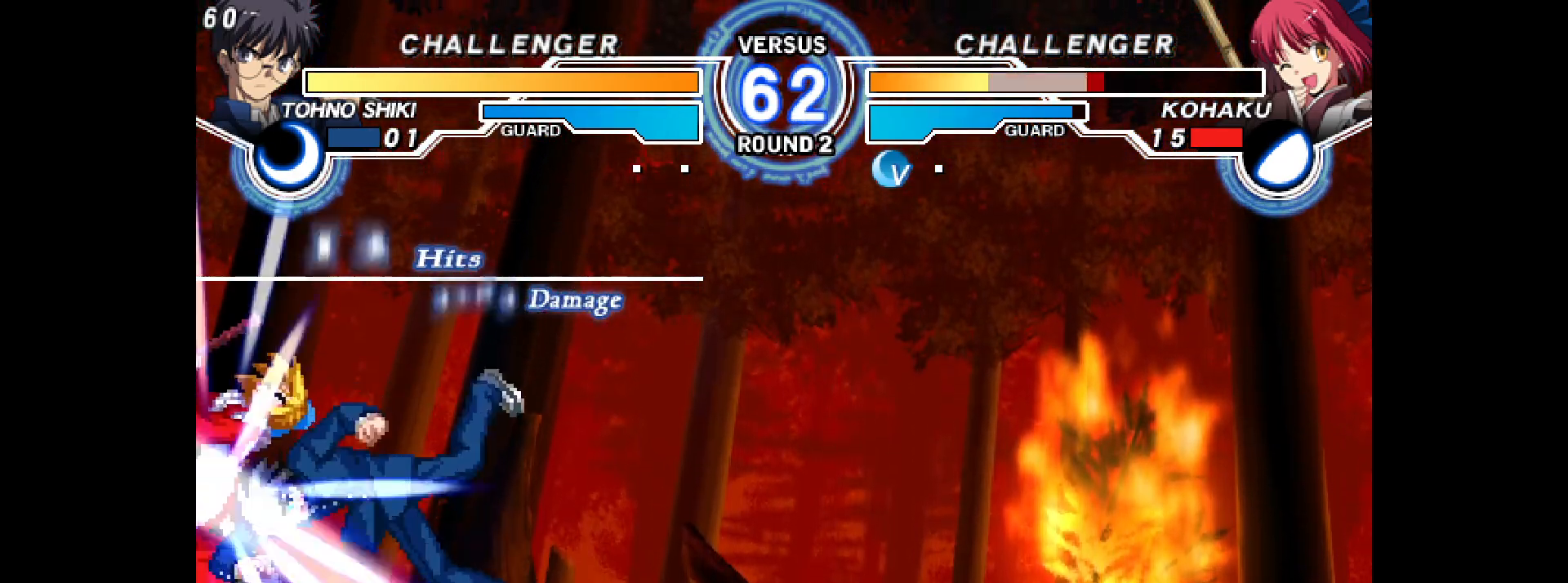
{"buttons": ["DPAD_LEFT"], "events": [[167, "L2", "up"], [183, "R2", "up"]]}
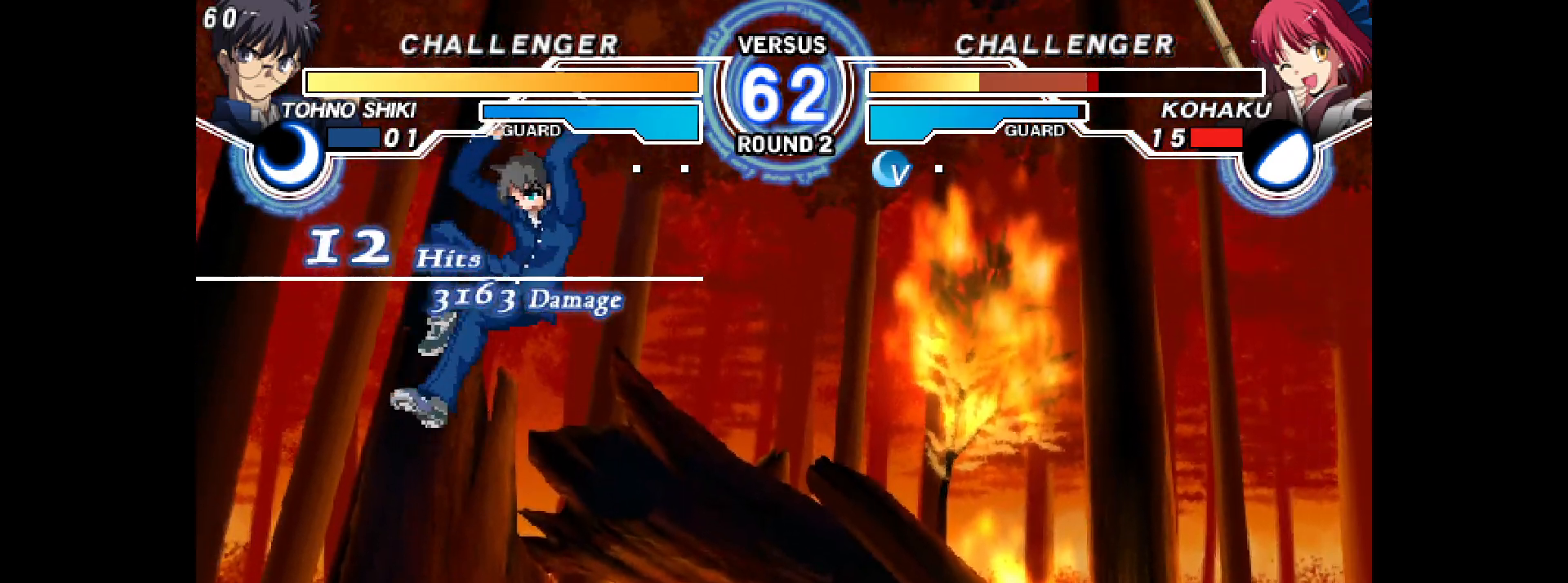
{"buttons": ["DPAD_DOWN", "DPAD_LEFT"], "events": [[83, "DPAD_DOWN", "down"]]}
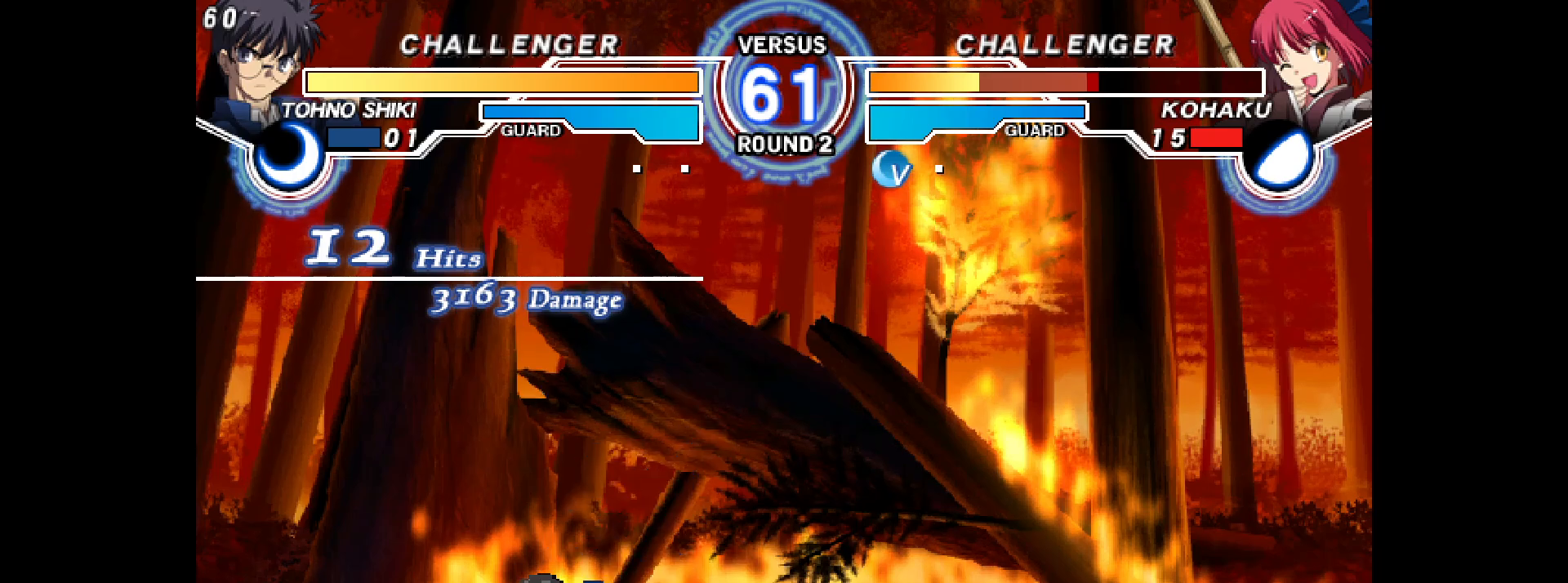
{"buttons": ["DPAD_DOWN", "DPAD_LEFT"], "events": []}
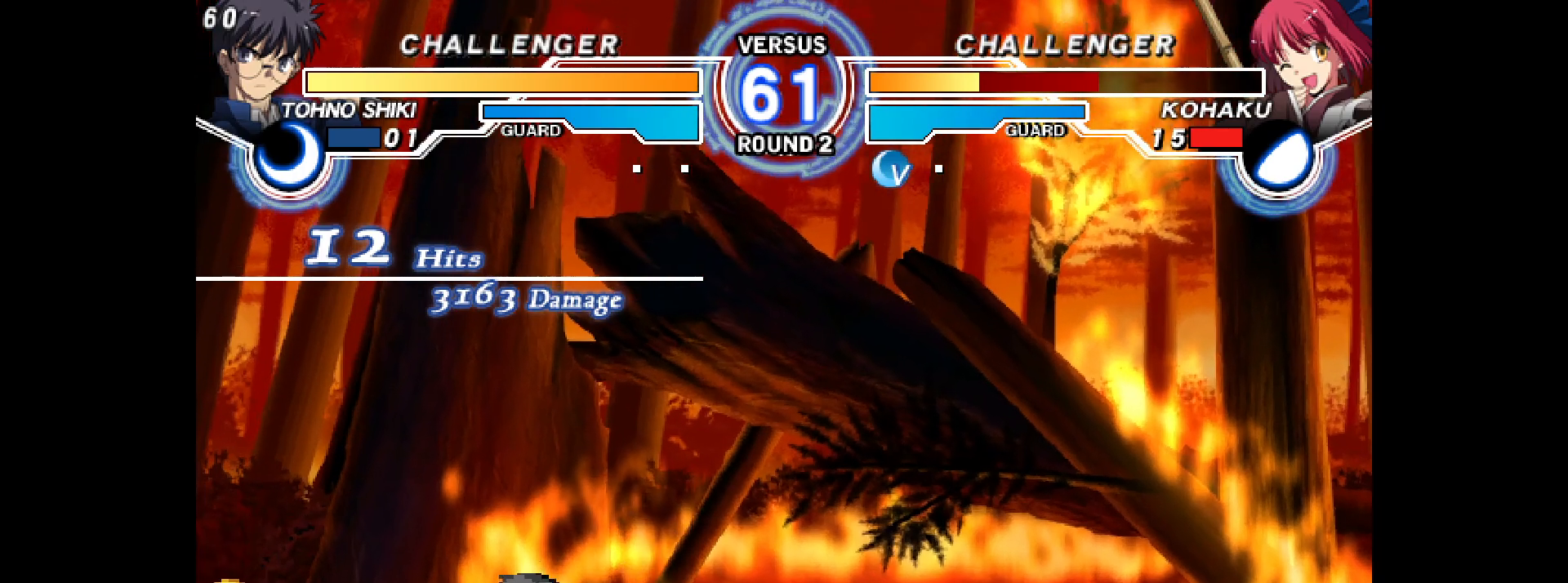
{"buttons": ["DPAD_LEFT"], "events": [[283, "DPAD_DOWN", "up"]]}
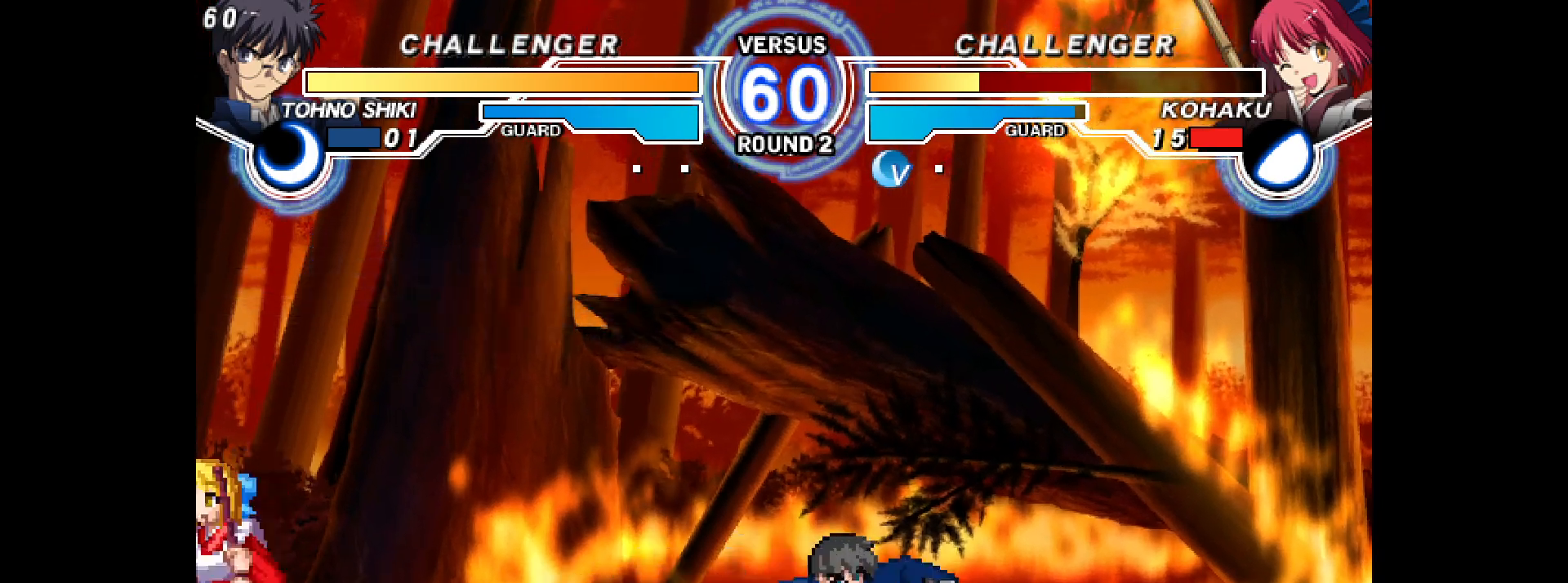
{"buttons": ["CIRCLE", "DPAD_LEFT"], "events": [[100, "DPAD_LEFT", "up"], [100, "DPAD_UP", "down"], [117, "DPAD_RIGHT", "down"], [300, "DPAD_RIGHT", "up"], [300, "DPAD_UP", "up"], [317, "DPAD_LEFT", "down"], [417, "DPAD_RIGHT", "down"], [433, "DPAD_RIGHT", "up"], [500, "CIRCLE", "down"]]}
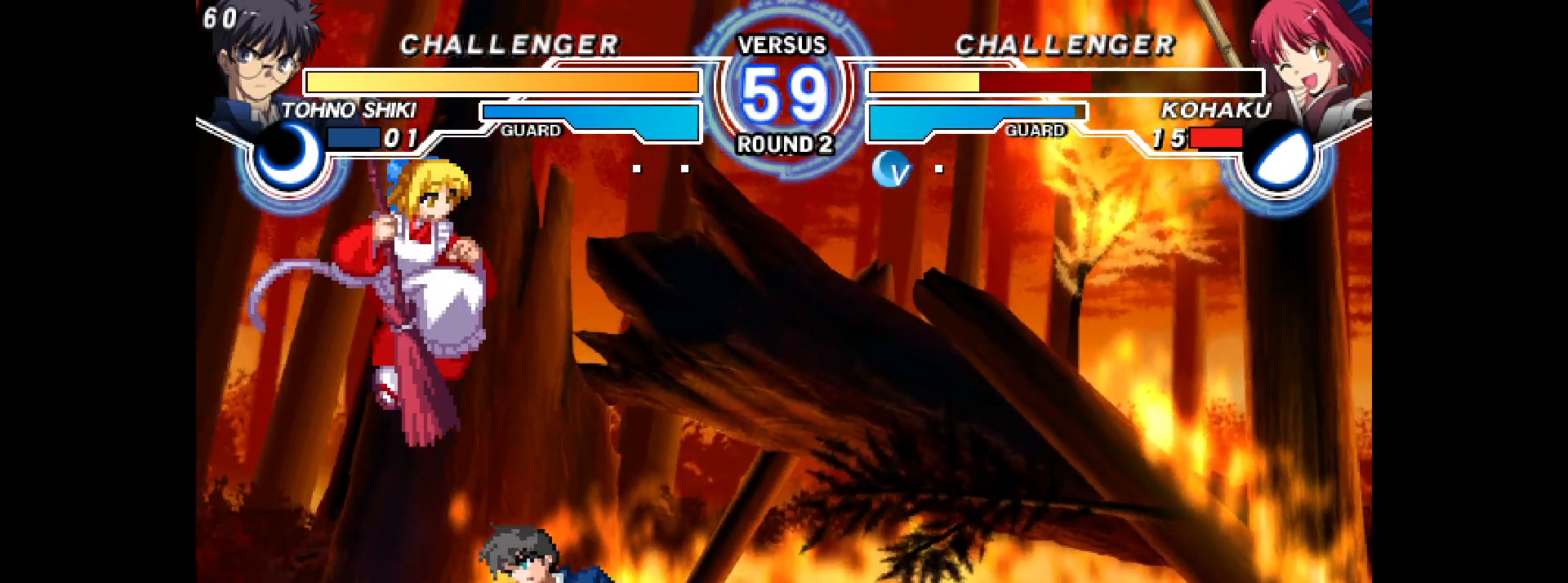
{"buttons": ["DPAD_DOWN"], "events": [[17, "CIRCLE", "up"], [317, "DPAD_DOWN", "down"], [333, "L2", "down"], [417, "L2", "up"], [500, "DPAD_LEFT", "up"]]}
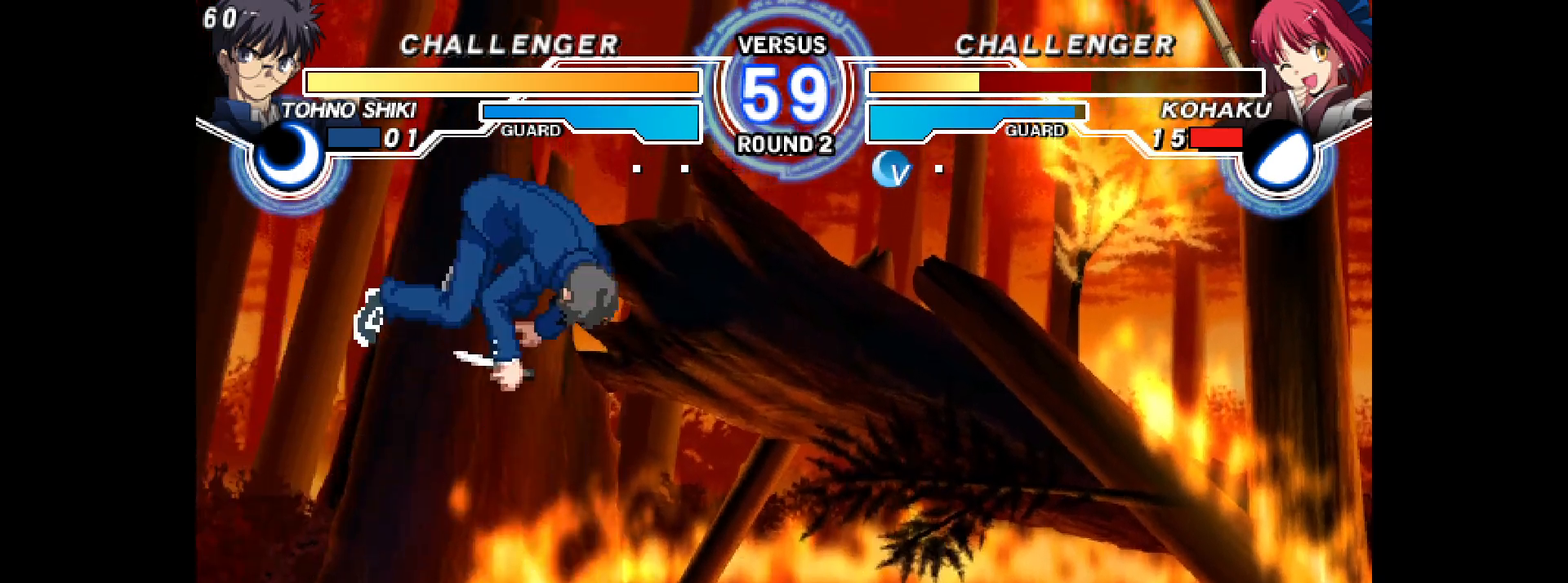
{"buttons": ["DPAD_RIGHT"], "events": [[17, "DPAD_DOWN", "up"], [117, "DPAD_RIGHT", "down"], [233, "L1", "down"], [250, "L1", "up"]]}